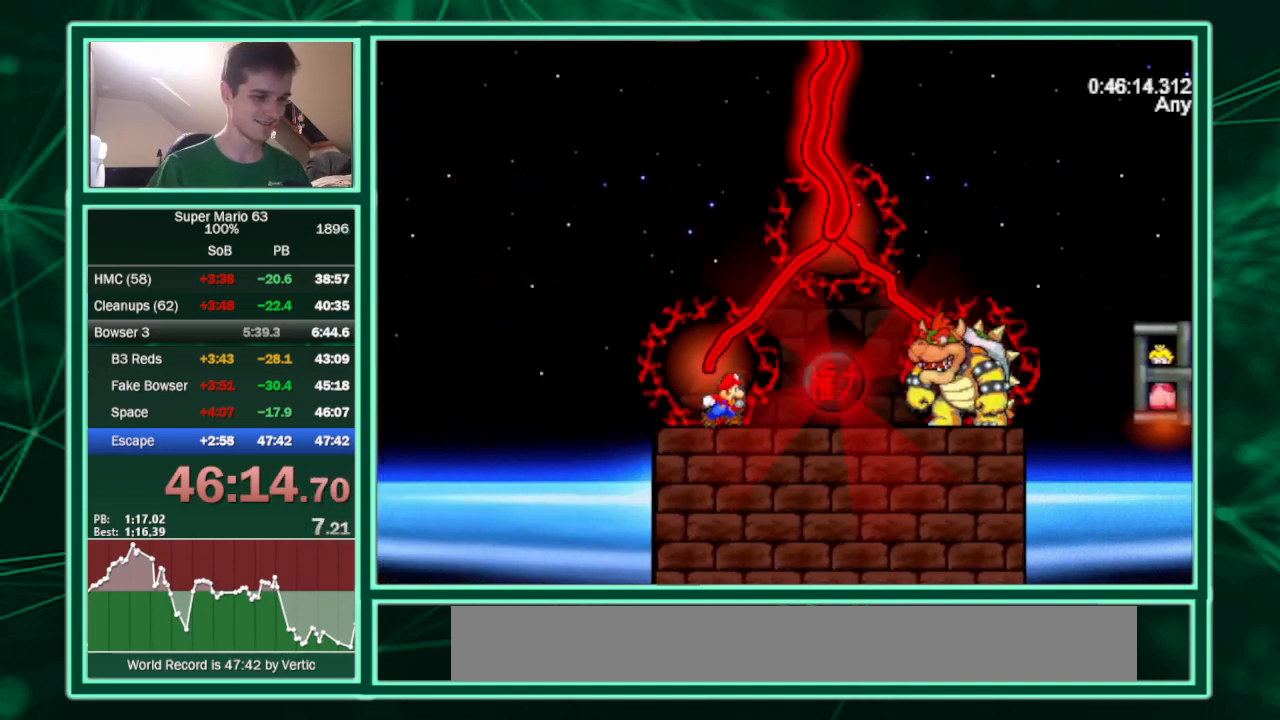
Gameplay with keyboard; each line is a JSON object with the keys held at the frame after it. "events" lists presses ("down") and releases ("up") of "c", "down", "equals", "left", "minus", "p", "right", "semicolon", "shift", "up", "x" and "z" between this image and that frame as [ms after this image, input, new state], when the widget could be followed in between. No other keys are recorded. Mouse input is not recorded.
{"keys": [], "events": [[267, "z", "down"], [300, "z", "up"], [367, "z", "down"], [400, "z", "up"], [467, "z", "down"], [500, "z", "up"]]}
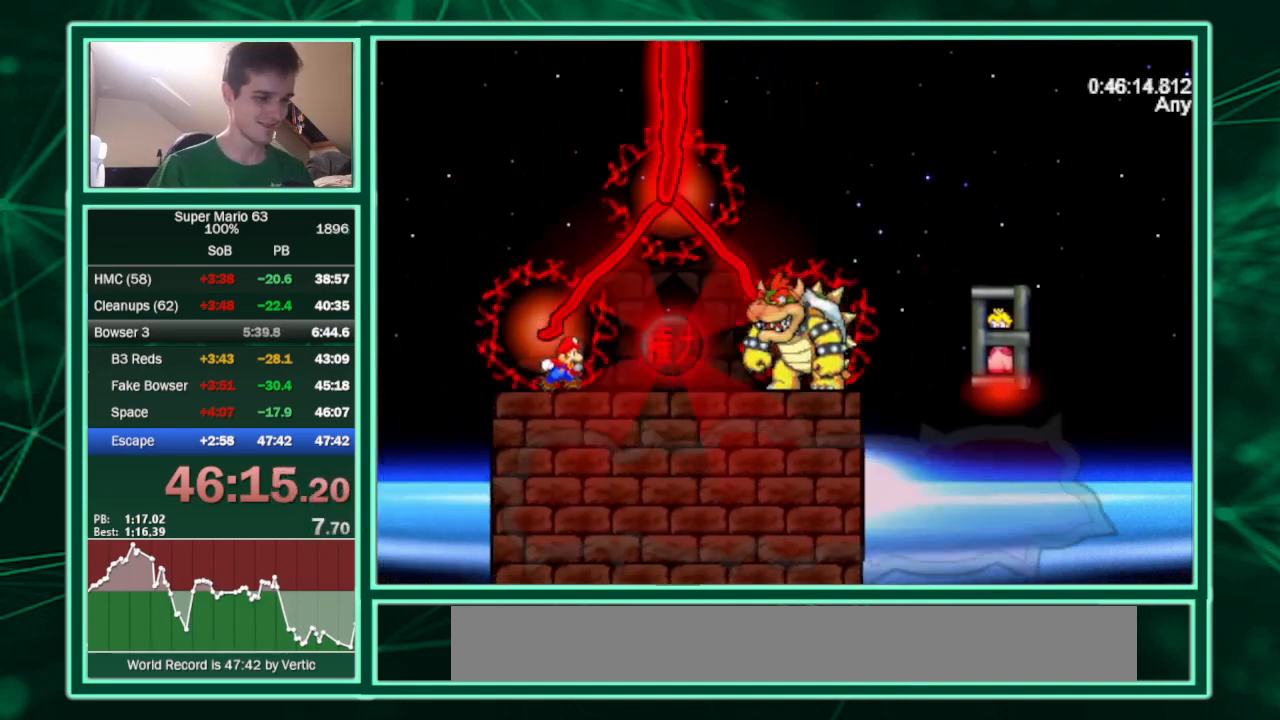
{"keys": ["z"], "events": [[167, "z", "down"], [267, "z", "up"], [333, "z", "down"], [367, "z", "up"], [433, "z", "down"], [467, "z", "up"], [500, "z", "down"]]}
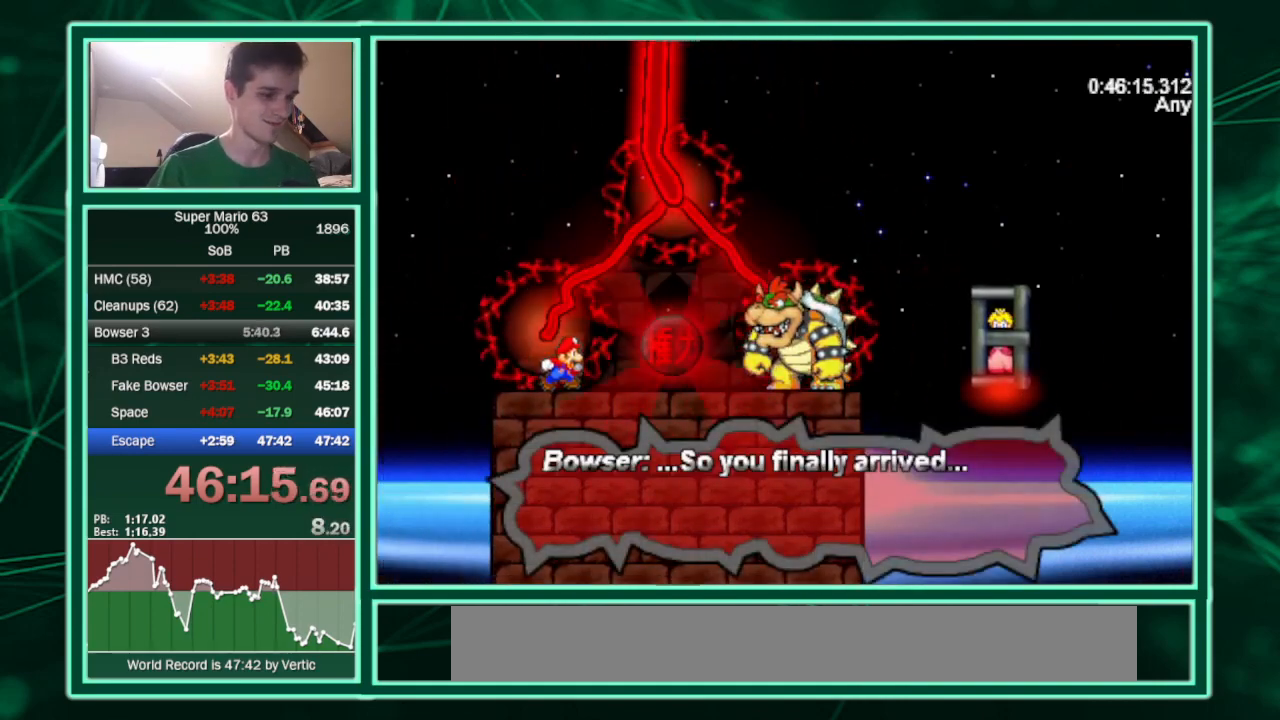
{"keys": [], "events": [[67, "z", "up"], [100, "z", "down"], [167, "z", "up"], [233, "z", "down"], [300, "z", "up"], [333, "z", "down"], [400, "z", "up"], [433, "z", "down"], [467, "z", "up"]]}
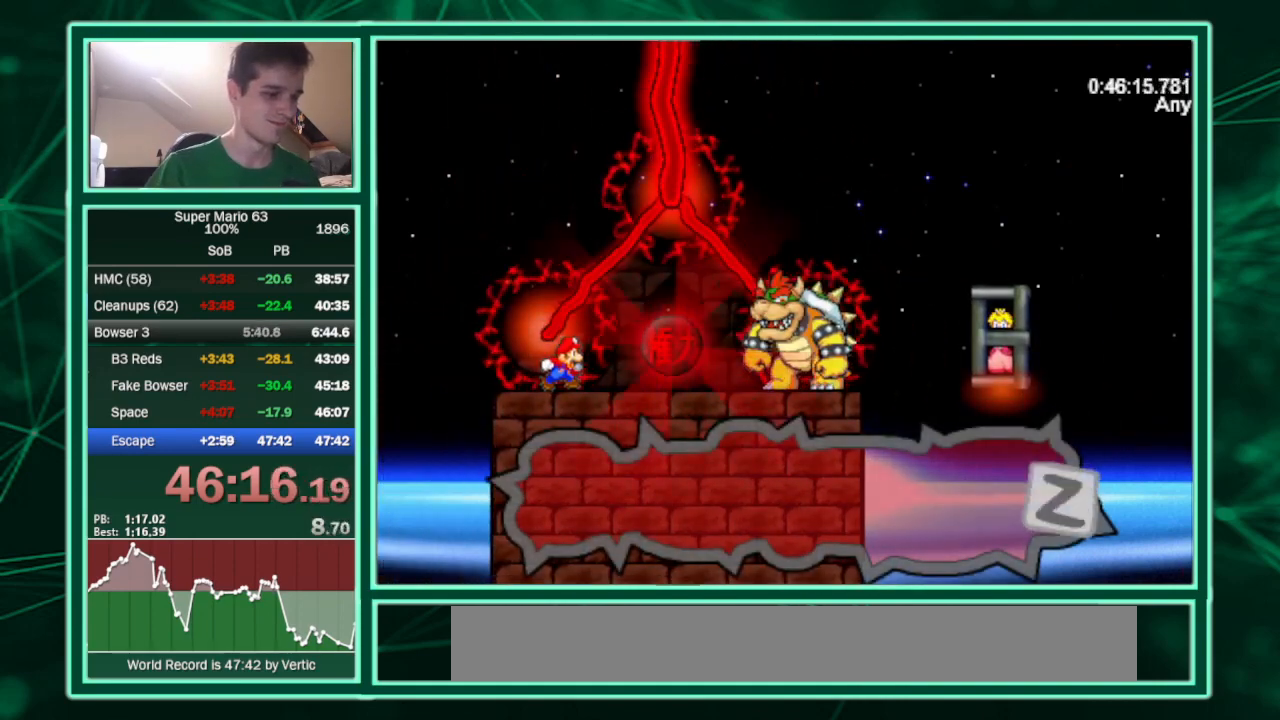
{"keys": ["z"], "events": [[67, "z", "down"], [133, "z", "up"], [167, "z", "down"], [200, "z", "up"], [267, "z", "down"], [300, "z", "up"], [400, "z", "down"], [433, "z", "up"], [500, "z", "down"]]}
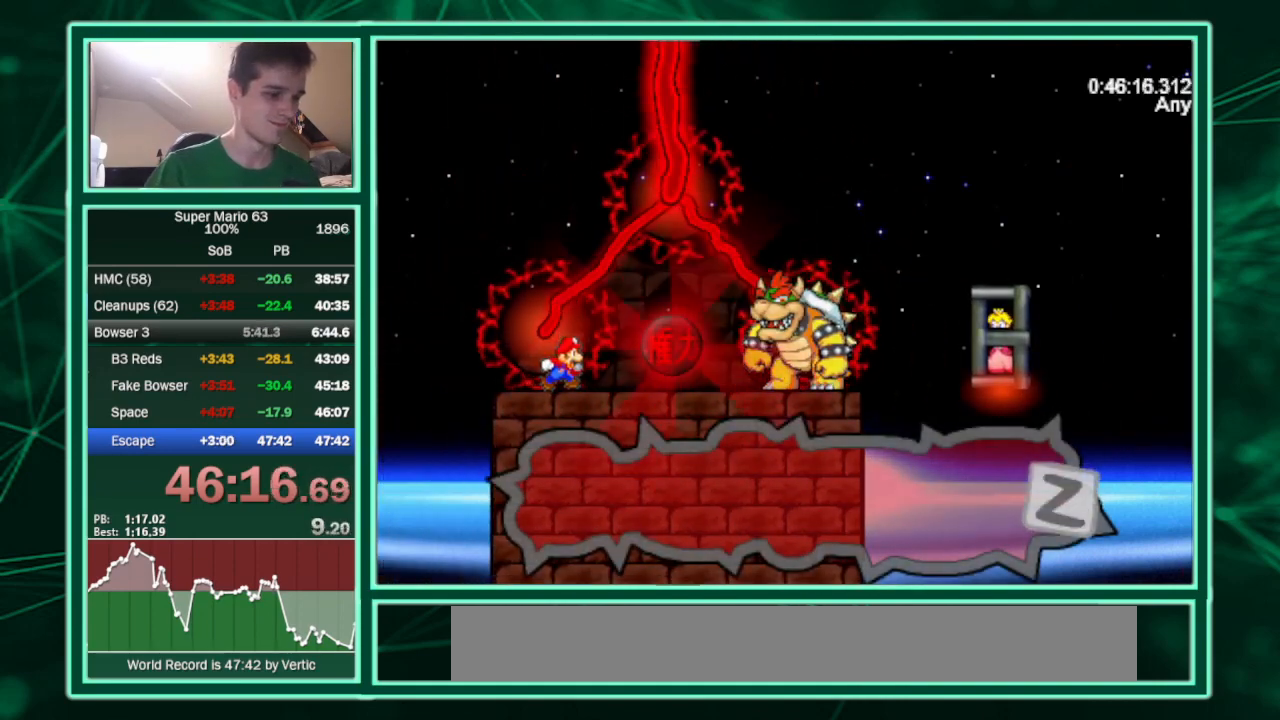
{"keys": [], "events": [[33, "z", "up"], [133, "z", "down"], [233, "z", "up"], [267, "z", "down"], [333, "z", "up"], [367, "z", "down"], [400, "z", "up"]]}
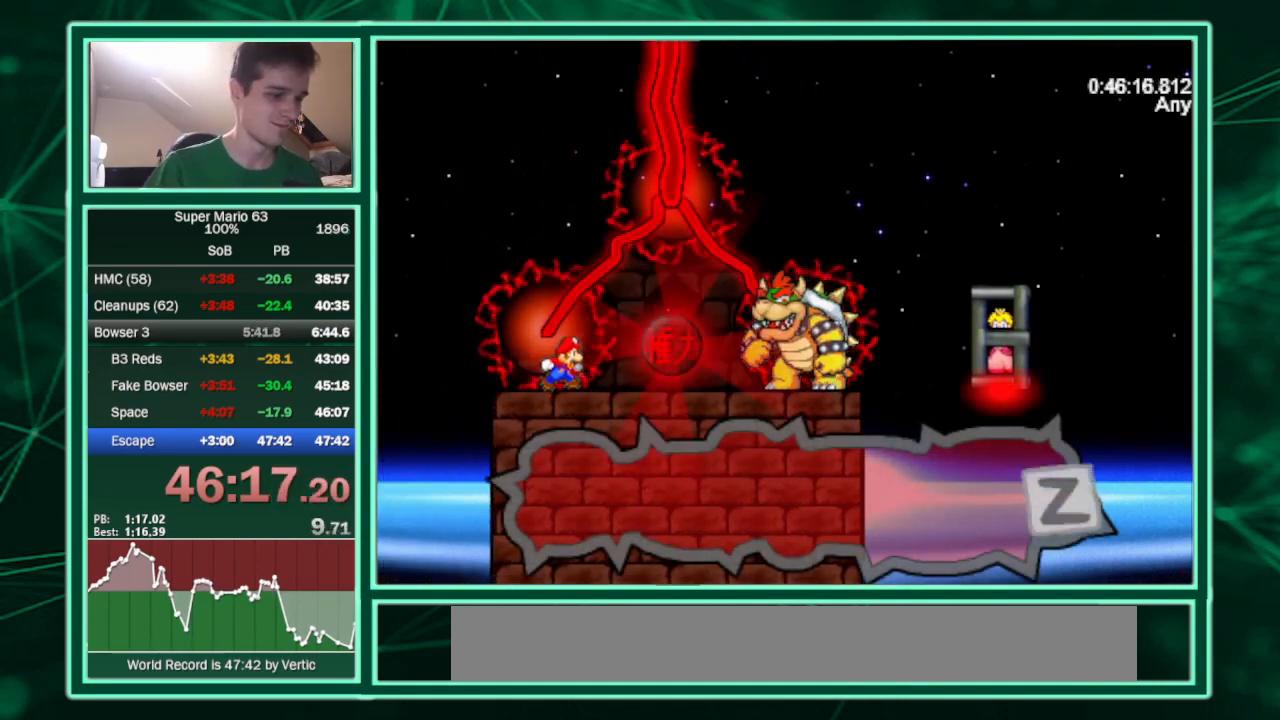
{"keys": [], "events": [[100, "z", "down"], [167, "z", "up"], [200, "z", "down"], [233, "z", "up"], [300, "z", "down"], [333, "z", "up"], [433, "z", "down"], [467, "z", "up"]]}
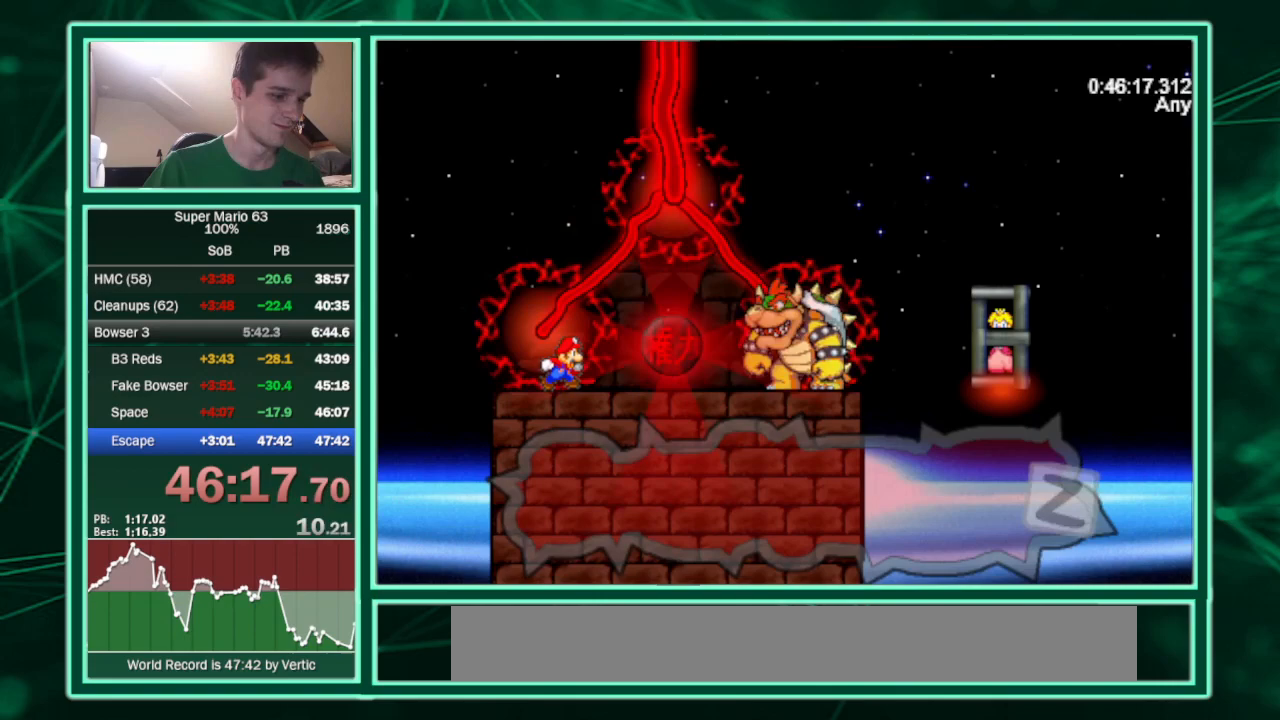
{"keys": [], "events": [[33, "z", "down"], [67, "z", "up"], [133, "z", "down"], [167, "z", "up"], [233, "z", "down"], [300, "z", "up"], [367, "z", "down"], [400, "z", "up"], [433, "z", "down"], [500, "z", "up"]]}
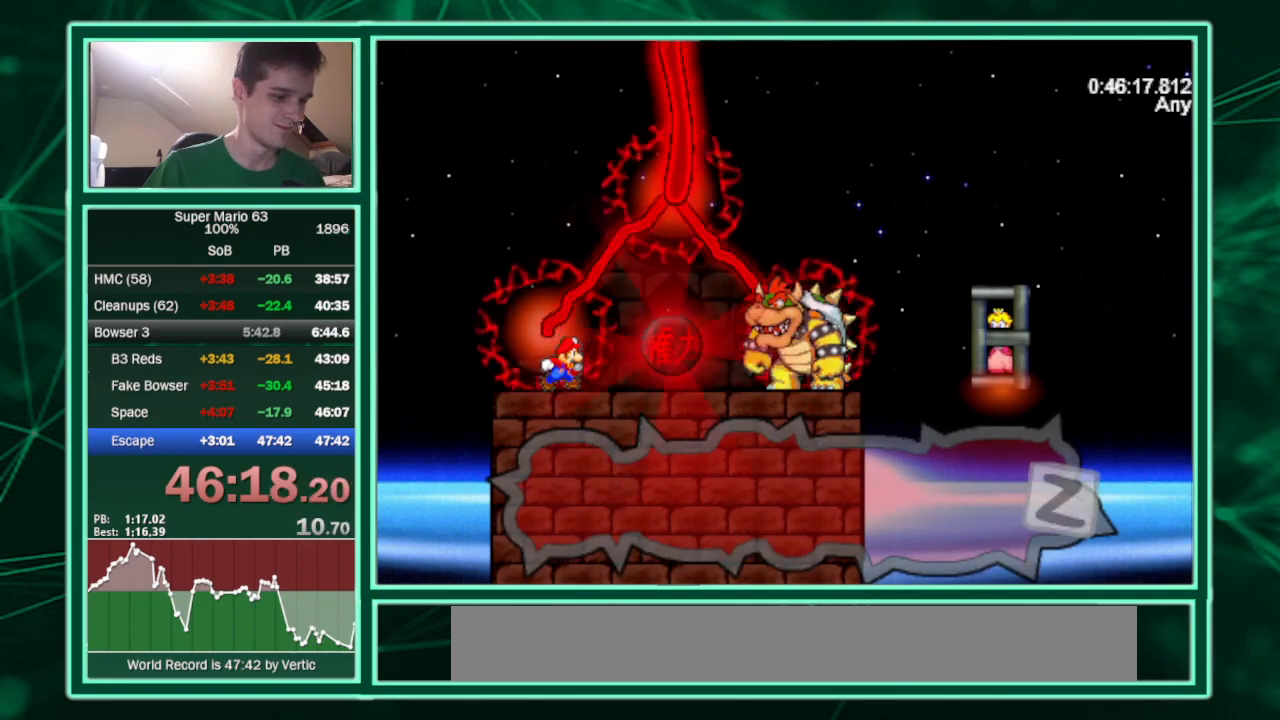
{"keys": [], "events": [[33, "z", "down"], [100, "z", "up"], [133, "z", "down"], [233, "z", "up"], [267, "z", "down"], [333, "z", "up"], [367, "z", "down"], [400, "z", "up"], [467, "z", "down"], [500, "z", "up"]]}
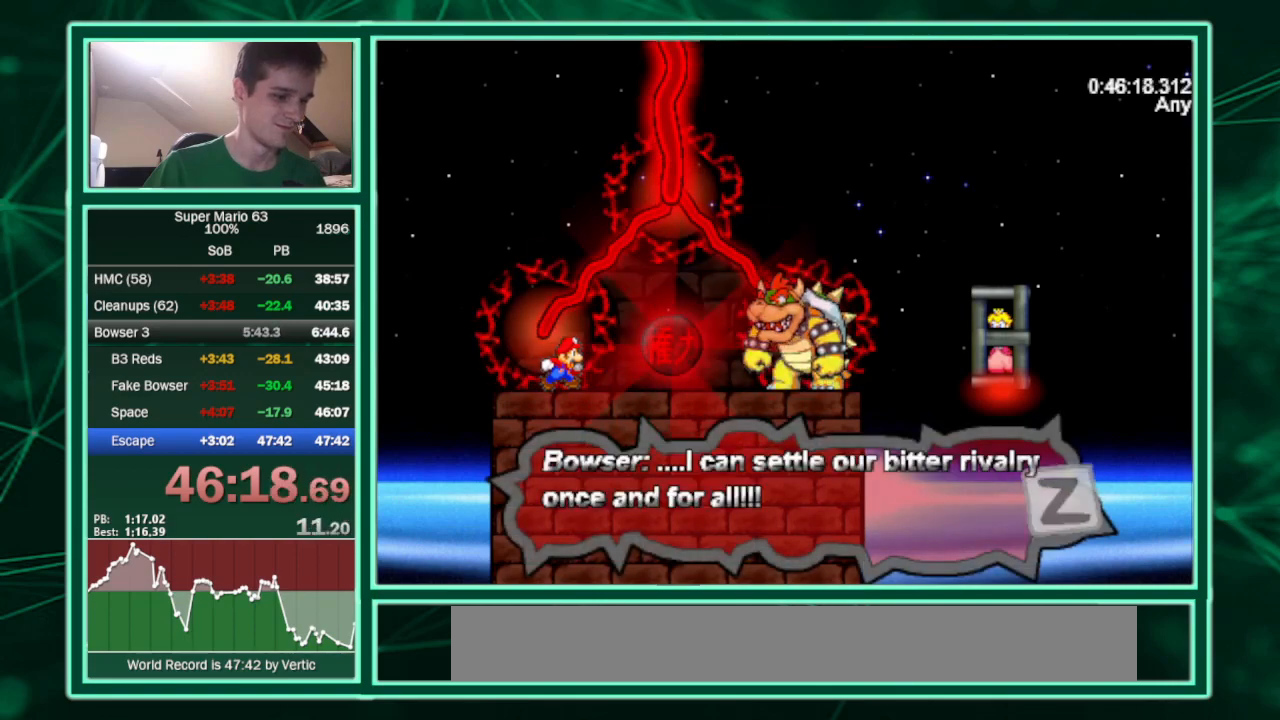
{"keys": [], "events": [[67, "z", "down"], [167, "z", "up"], [200, "z", "down"], [233, "z", "up"], [300, "z", "down"], [433, "z", "up"]]}
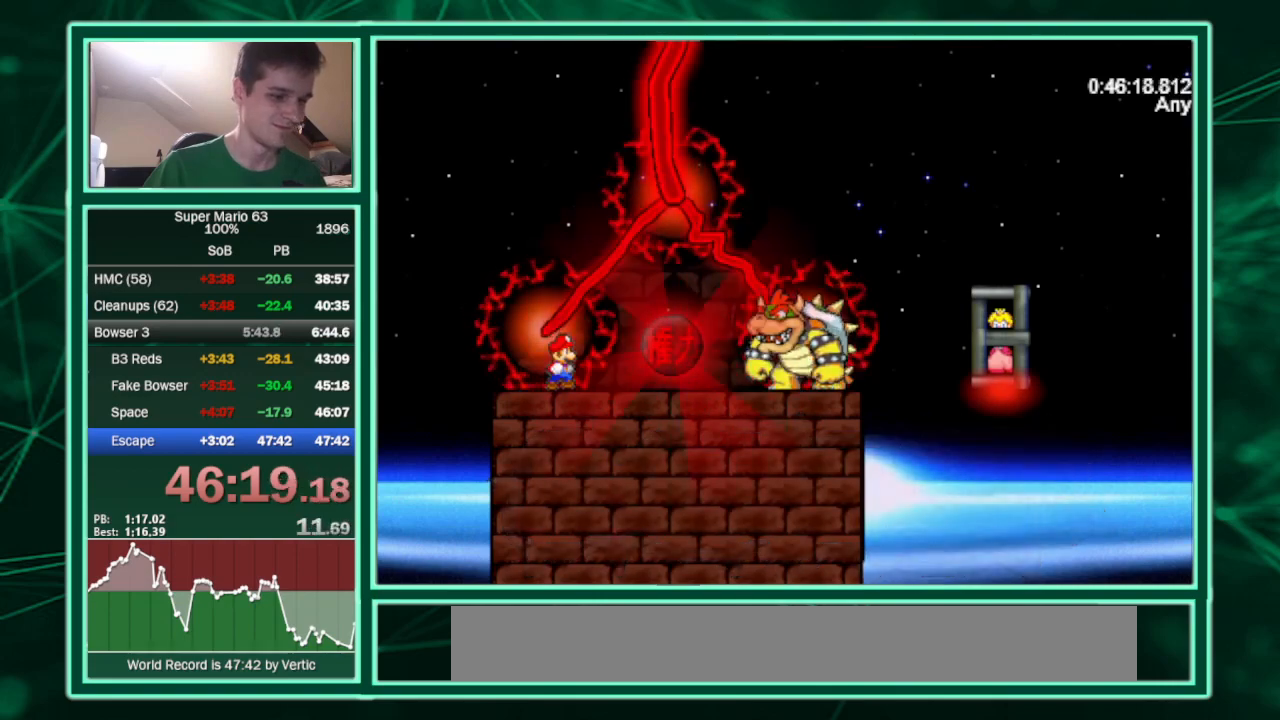
{"keys": [], "events": []}
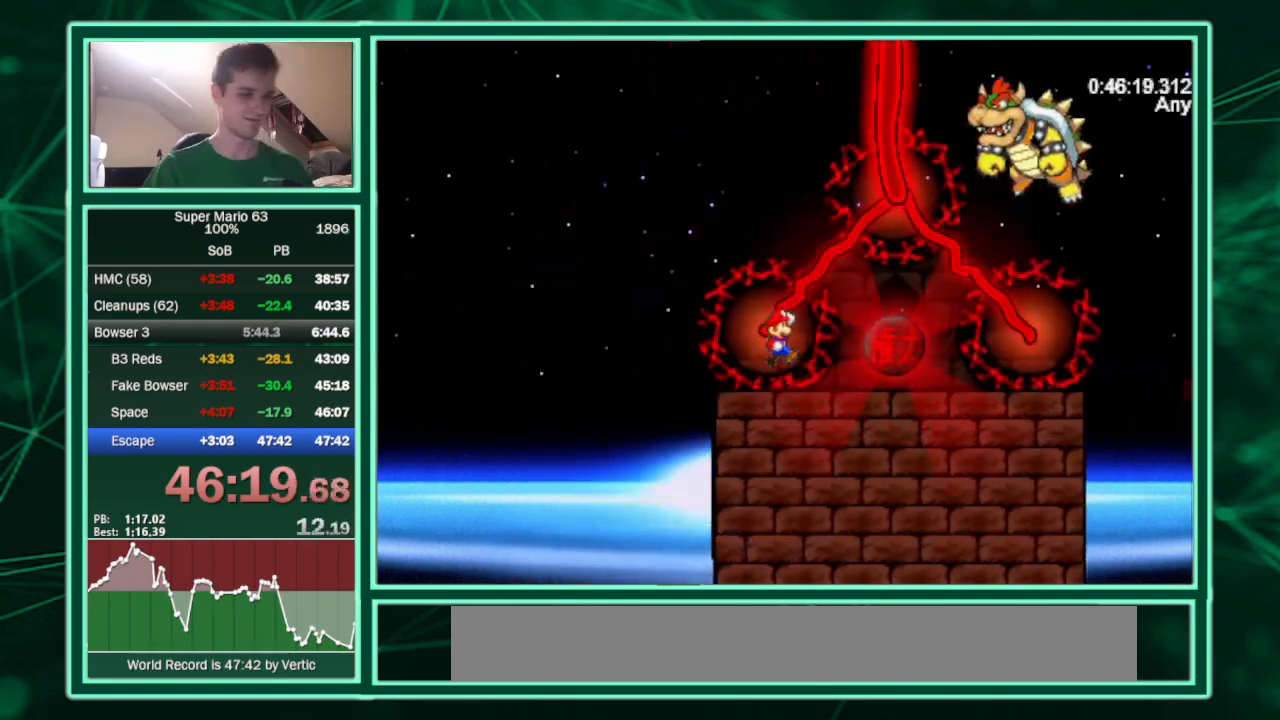
{"keys": ["right"], "events": [[100, "right", "down"]]}
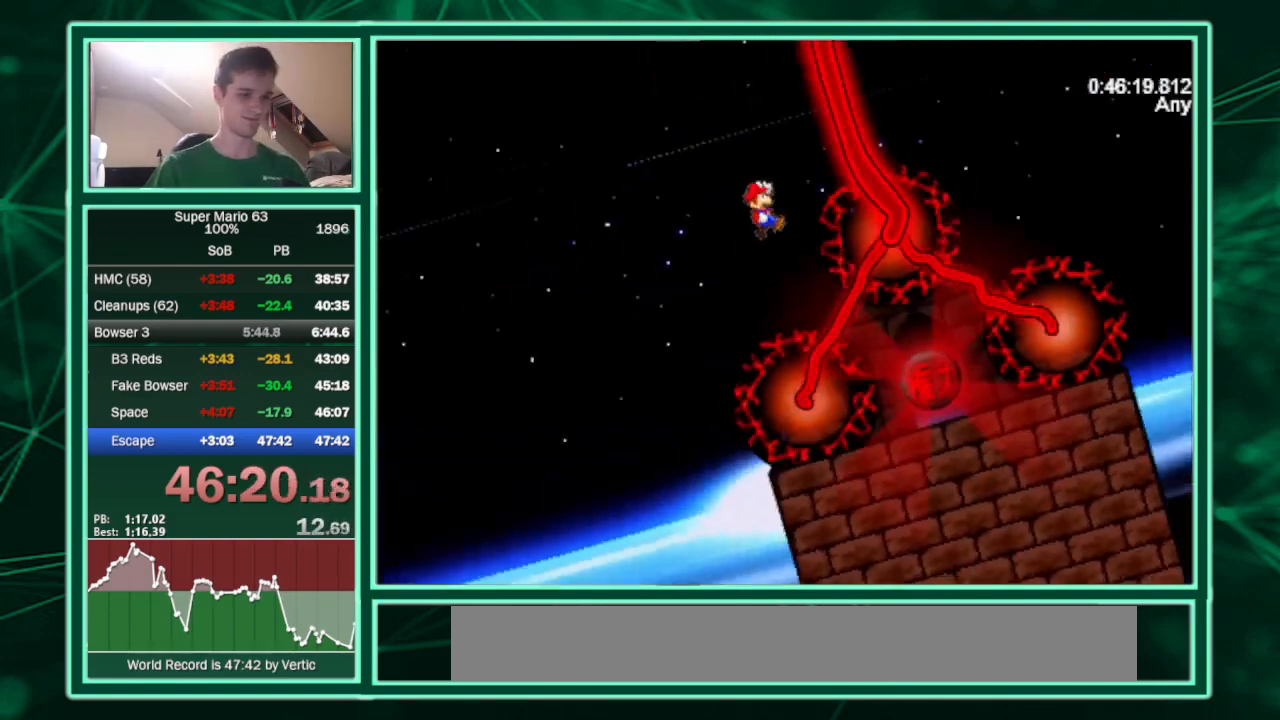
{"keys": ["right"], "events": []}
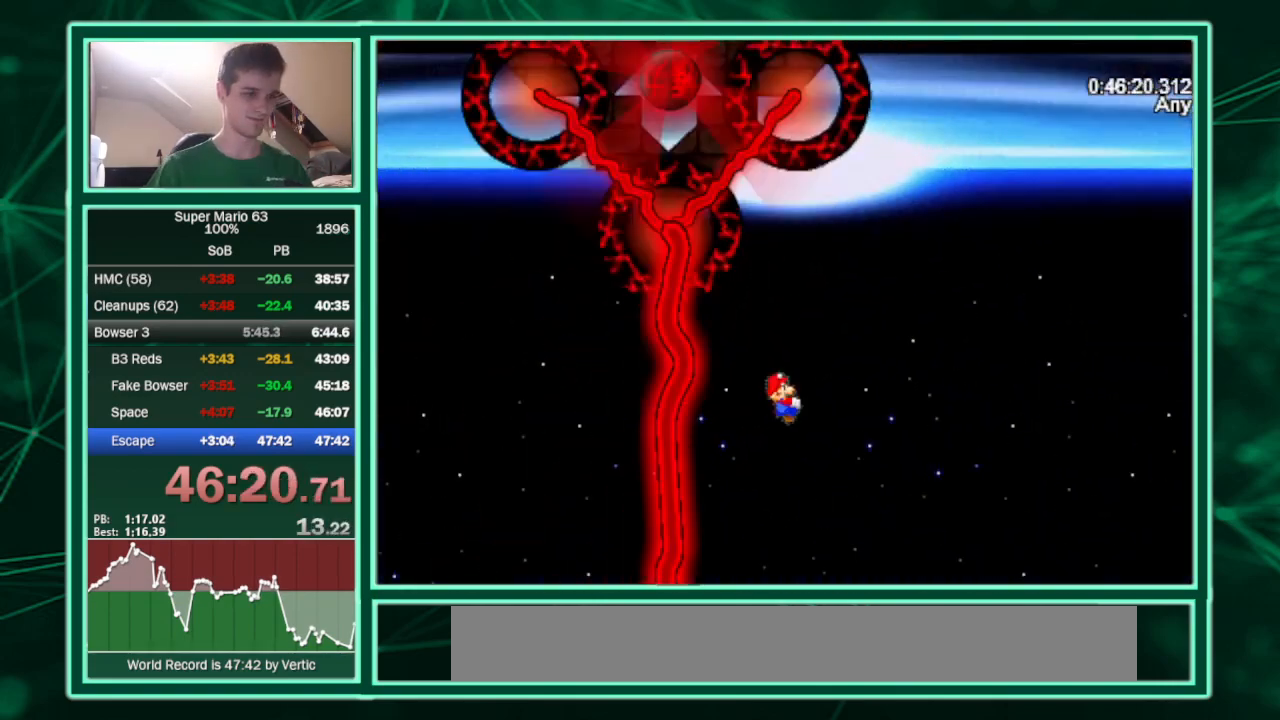
{"keys": ["right"], "events": []}
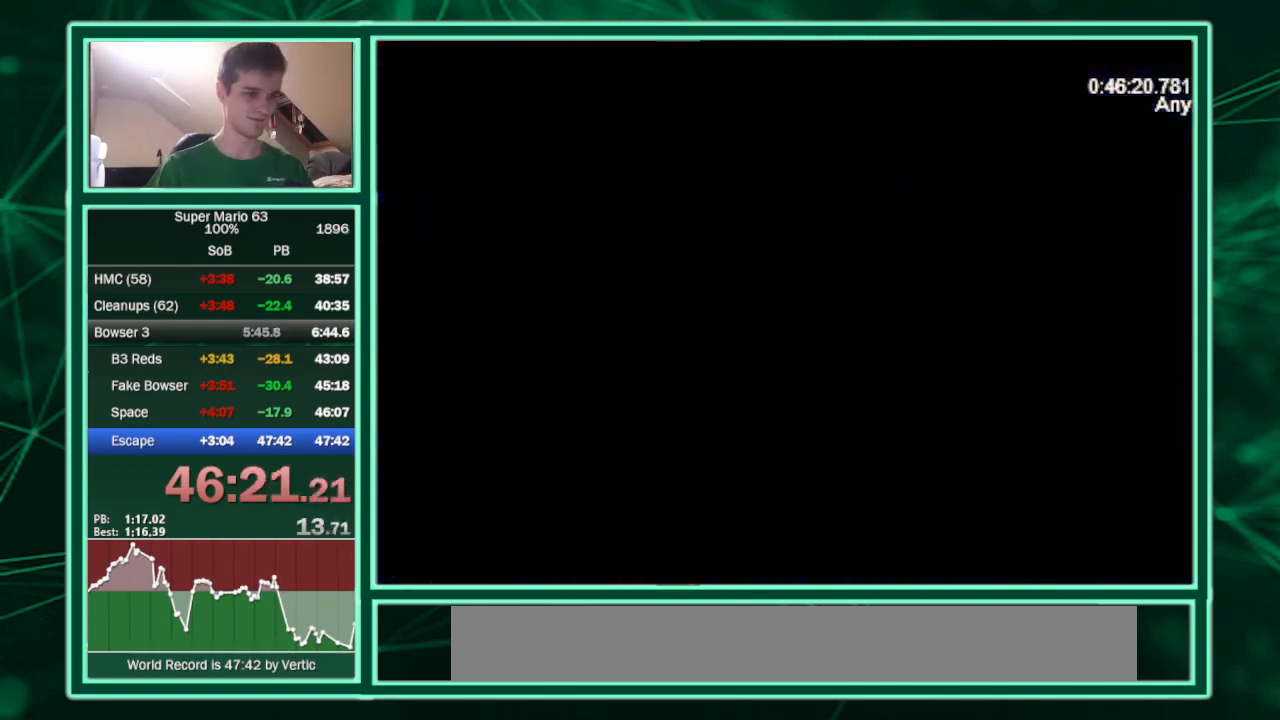
{"keys": ["left"], "events": [[233, "down", "down"], [267, "left", "down"], [333, "right", "up"], [367, "down", "up"]]}
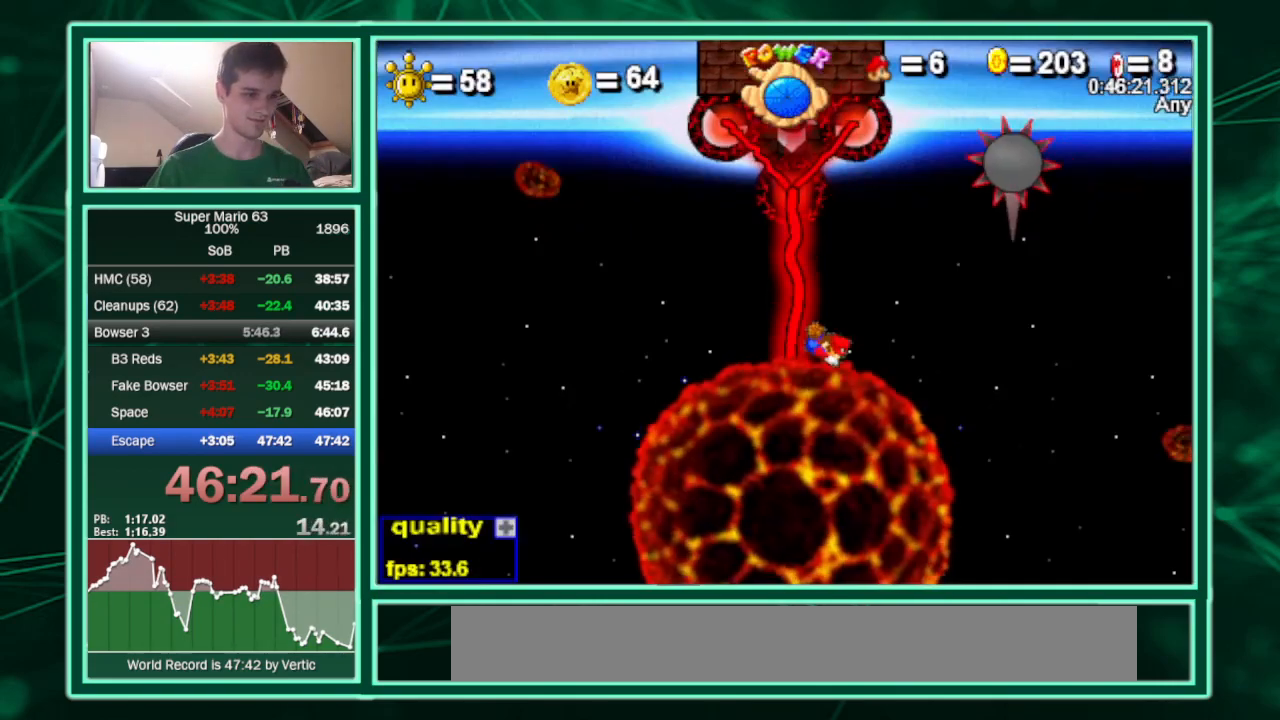
{"keys": ["left"], "events": [[333, "left", "up"], [467, "left", "down"]]}
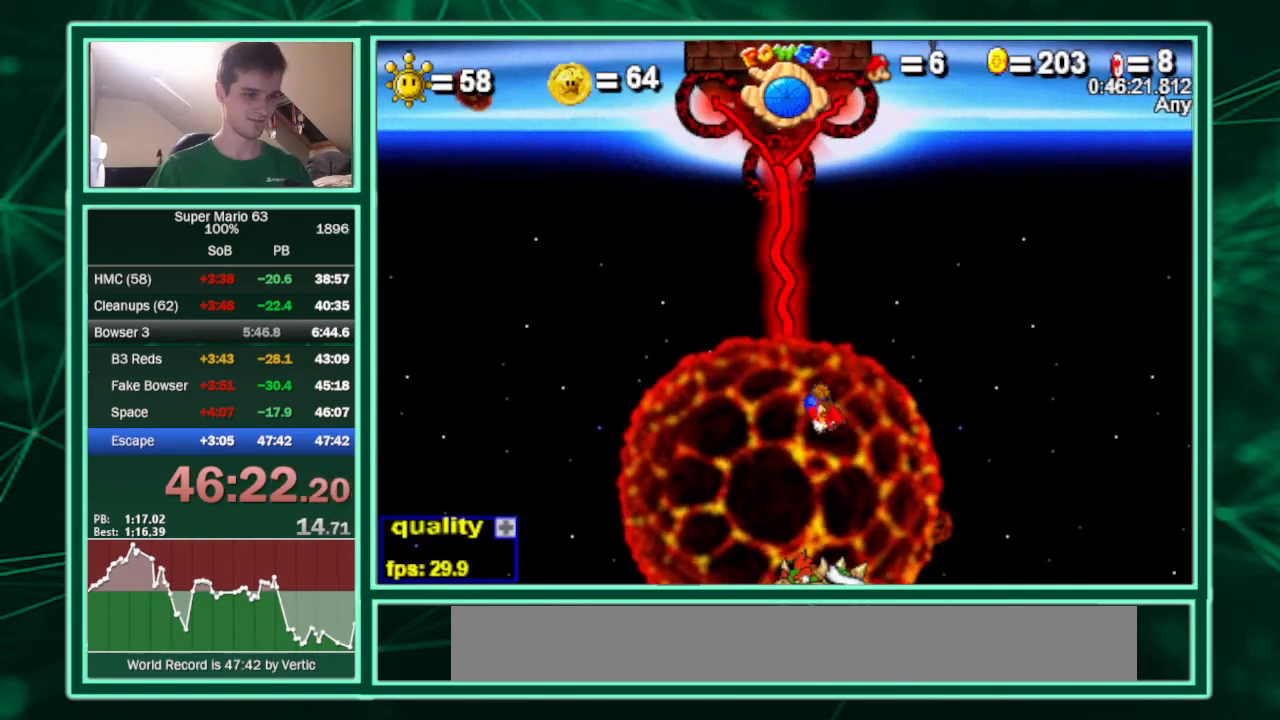
{"keys": ["down", "left"], "events": [[133, "left", "up"], [200, "left", "down"], [400, "down", "down"]]}
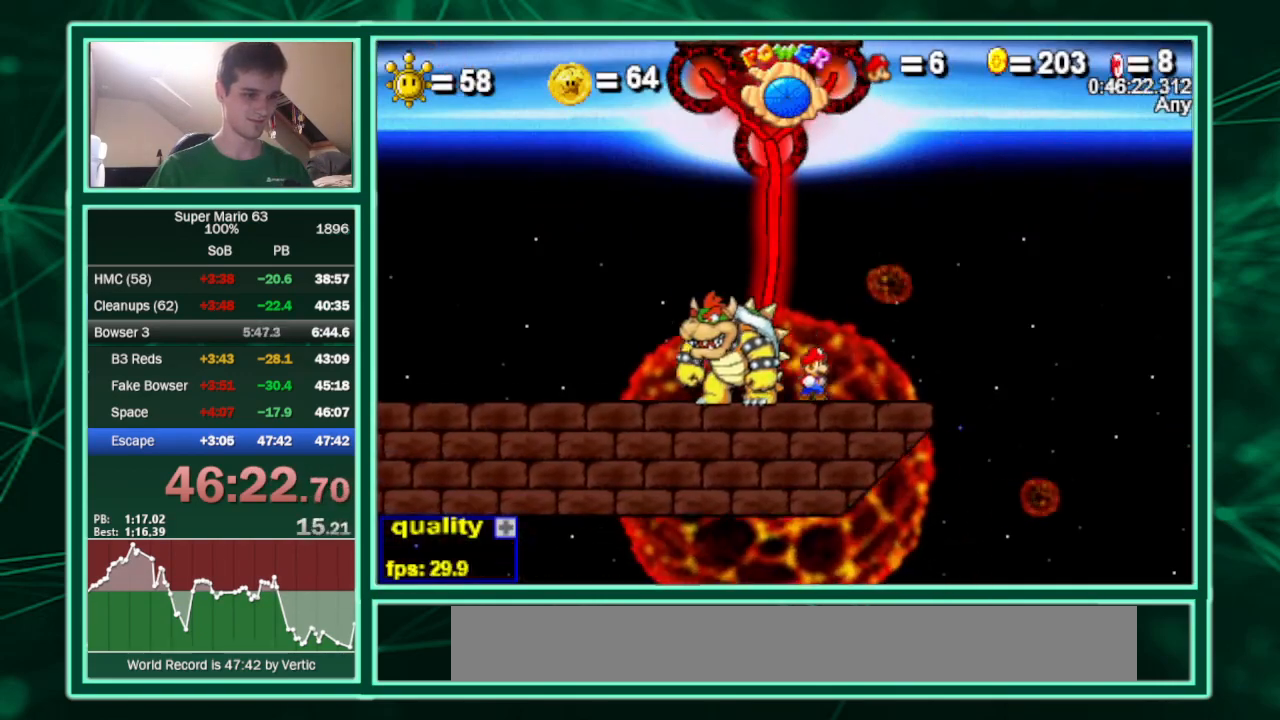
{"keys": ["down", "left"], "events": []}
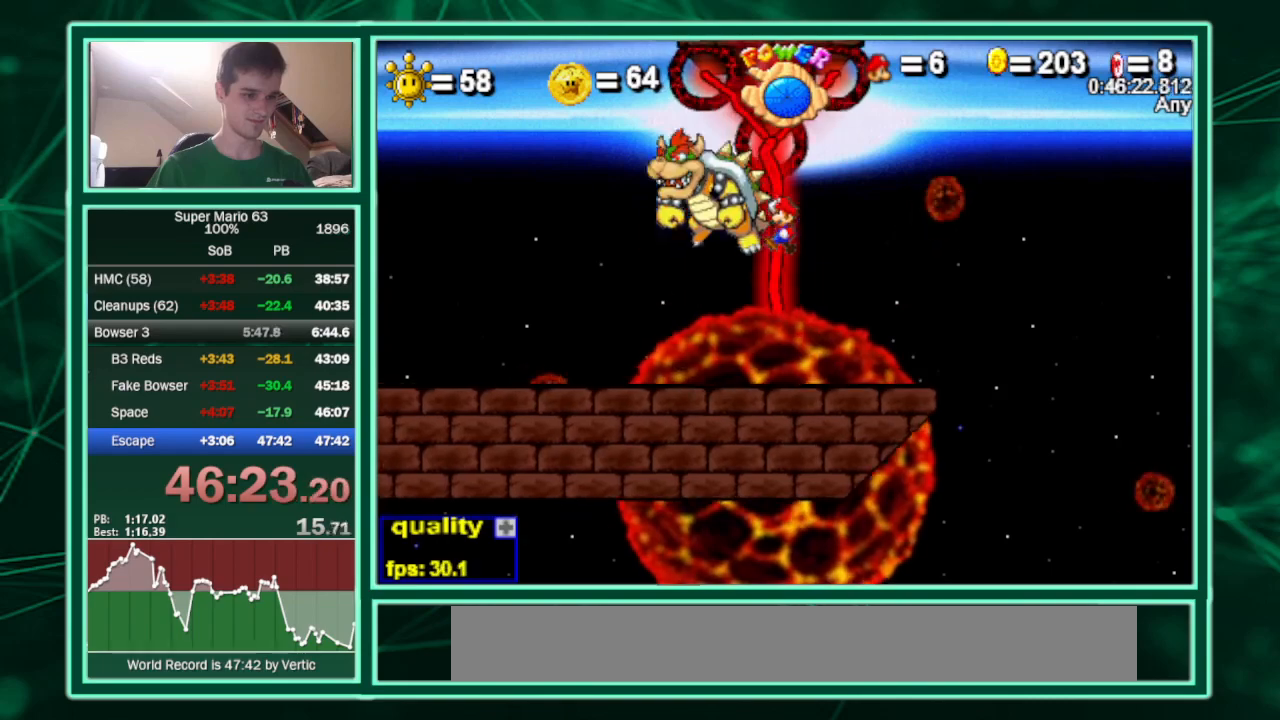
{"keys": [], "events": [[167, "down", "up"], [200, "left", "up"]]}